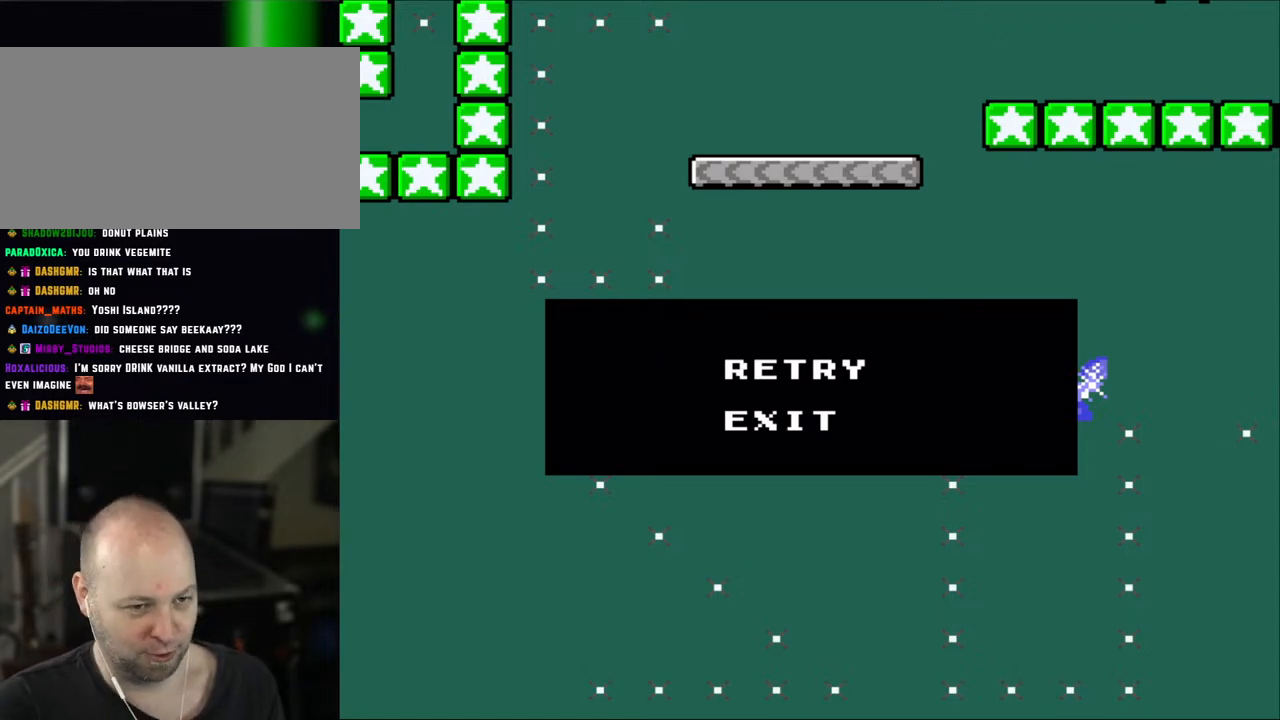
Gameplay with a controller (Nintendo layout); each line is a JSON object with the inputs held at the frame after it. "events" lists button and stick changes between this image and that frame as [ms after this image, input, new state], when the widget could be followed in between. Not read: L3 R1 R3.
{"buttons": ["A"], "events": [[500, "A", "down"]]}
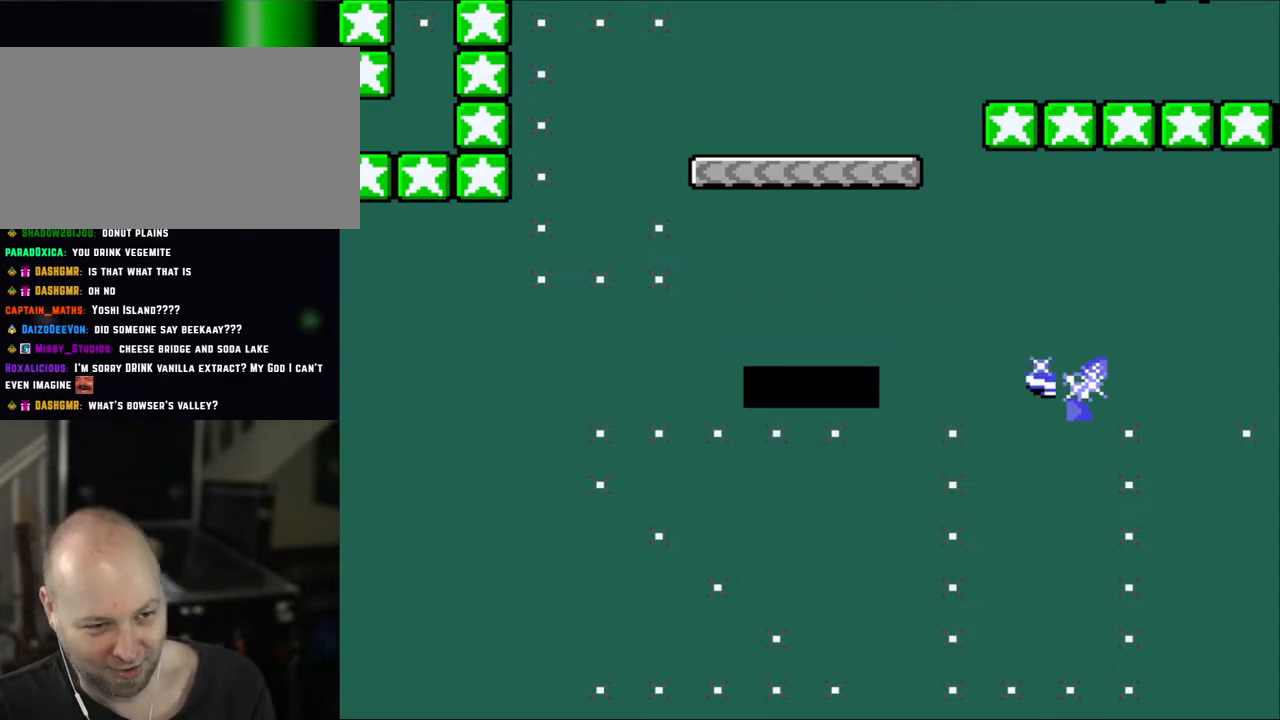
{"buttons": [], "events": [[117, "A", "up"]]}
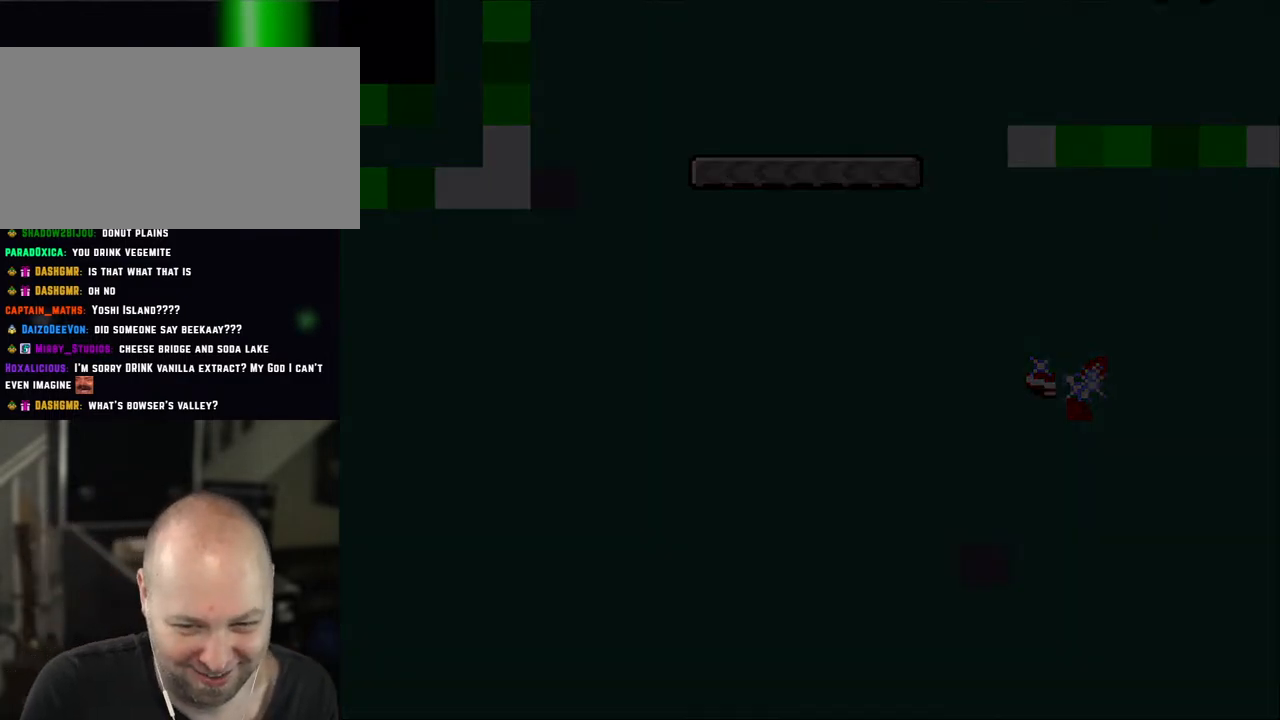
{"buttons": [], "events": []}
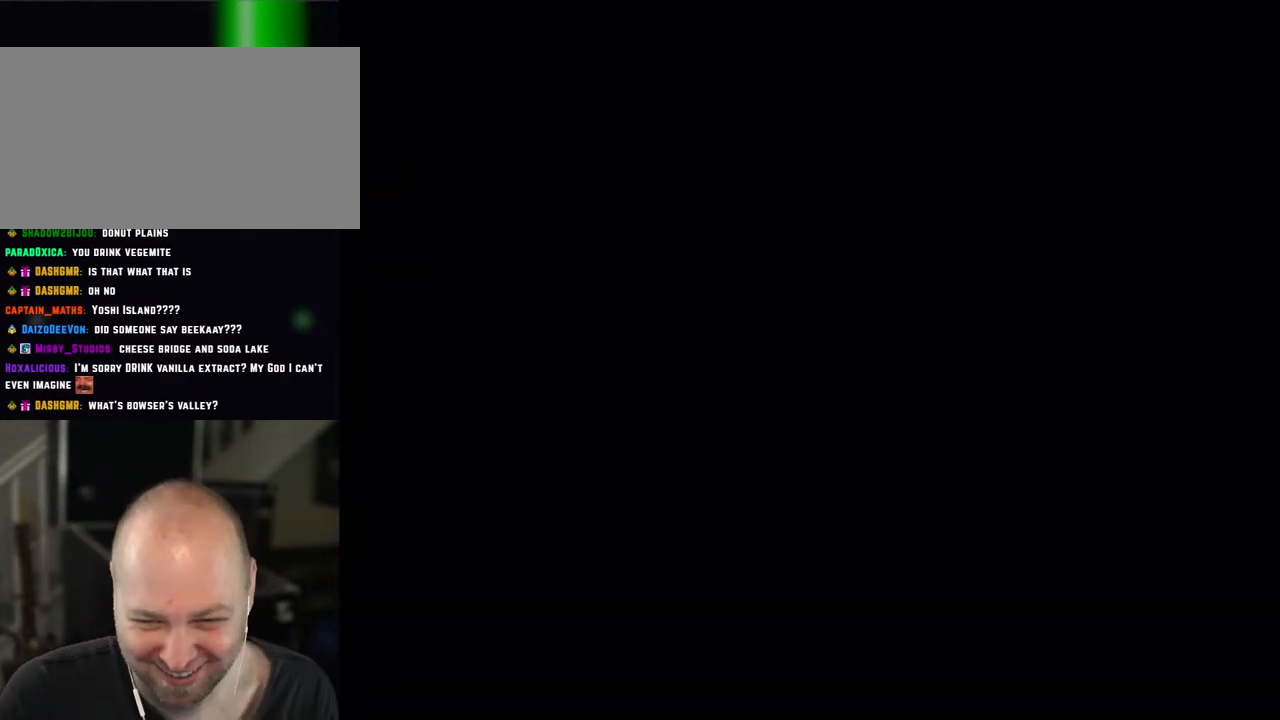
{"buttons": [], "events": []}
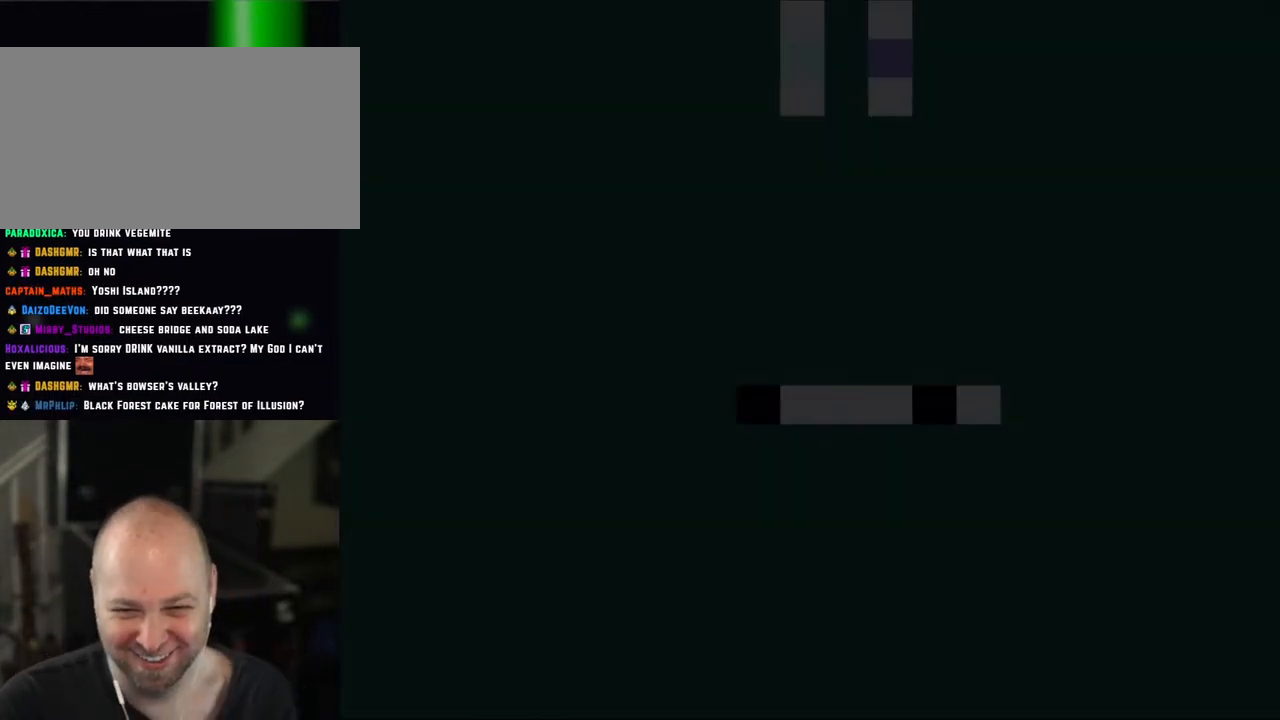
{"buttons": ["Y"], "events": [[467, "Y", "down"]]}
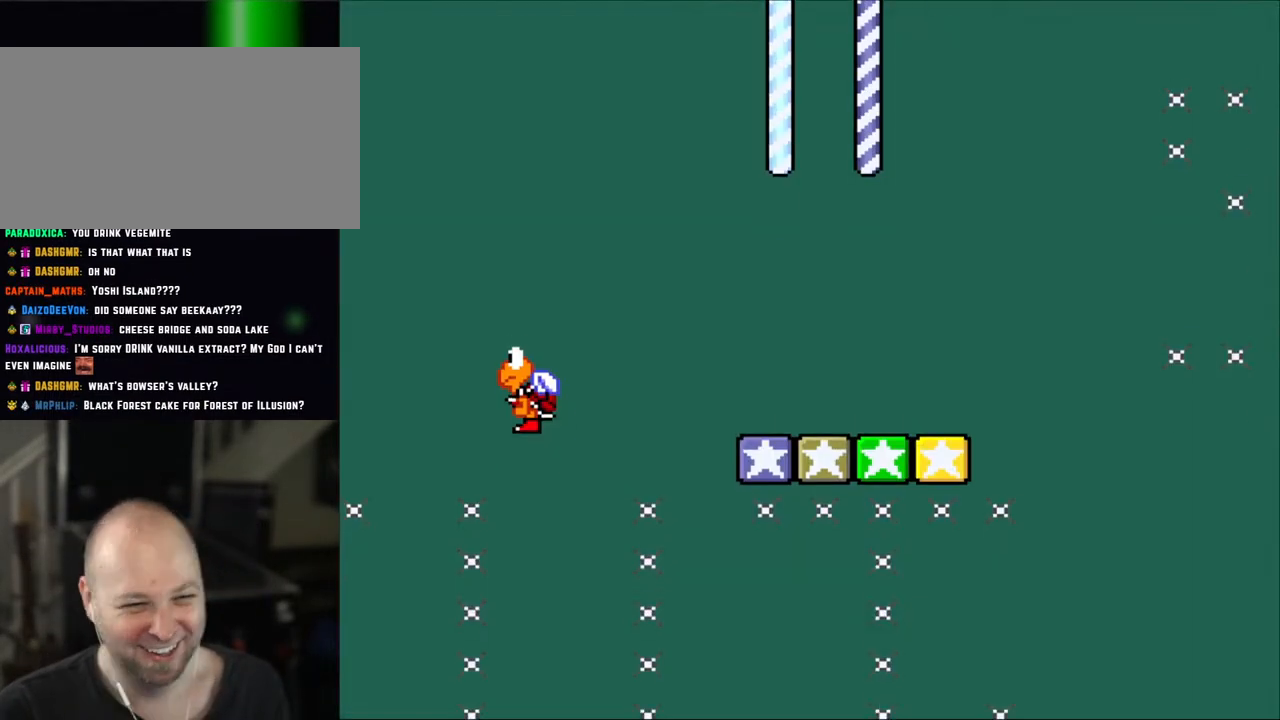
{"buttons": ["X", "DPAD_LEFT"], "events": [[200, "Y", "up"], [233, "X", "down"], [433, "DPAD_LEFT", "down"]]}
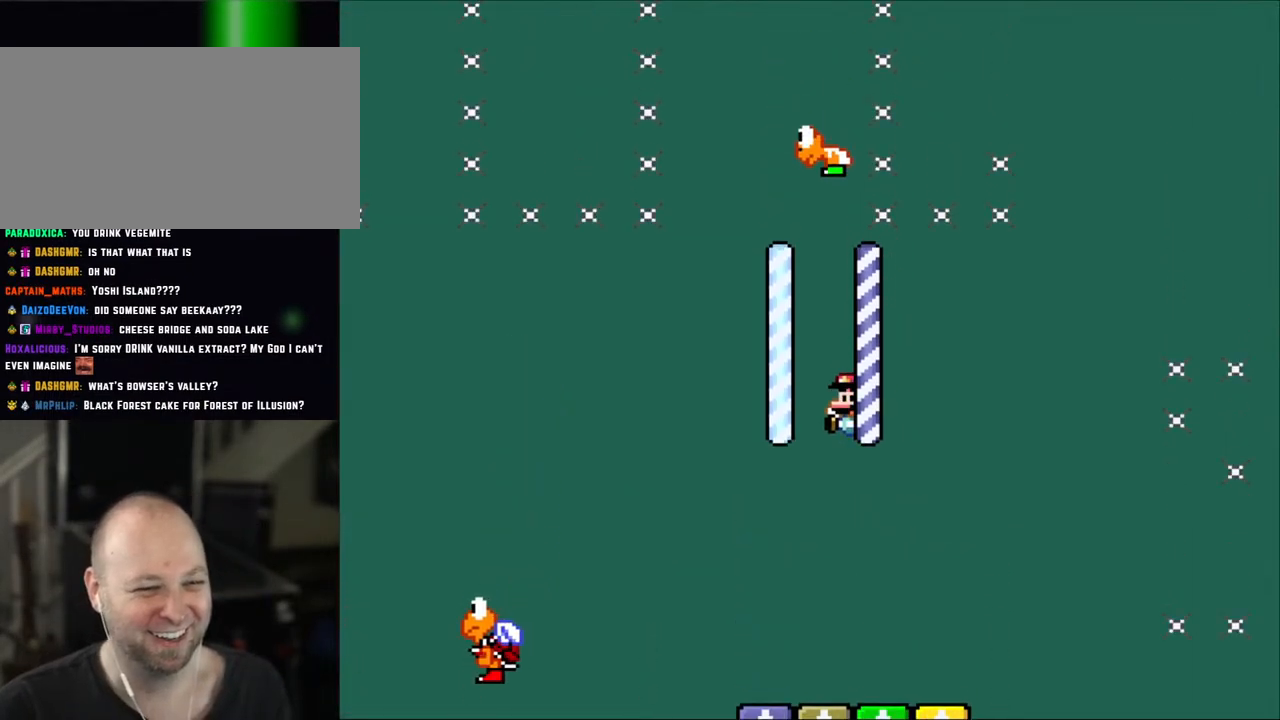
{"buttons": ["B", "Y"], "events": [[250, "X", "up"], [250, "Y", "down"], [283, "DPAD_UP", "down"], [317, "DPAD_LEFT", "up"], [317, "DPAD_RIGHT", "down"], [317, "DPAD_UP", "up"], [450, "DPAD_RIGHT", "up"], [500, "B", "down"]]}
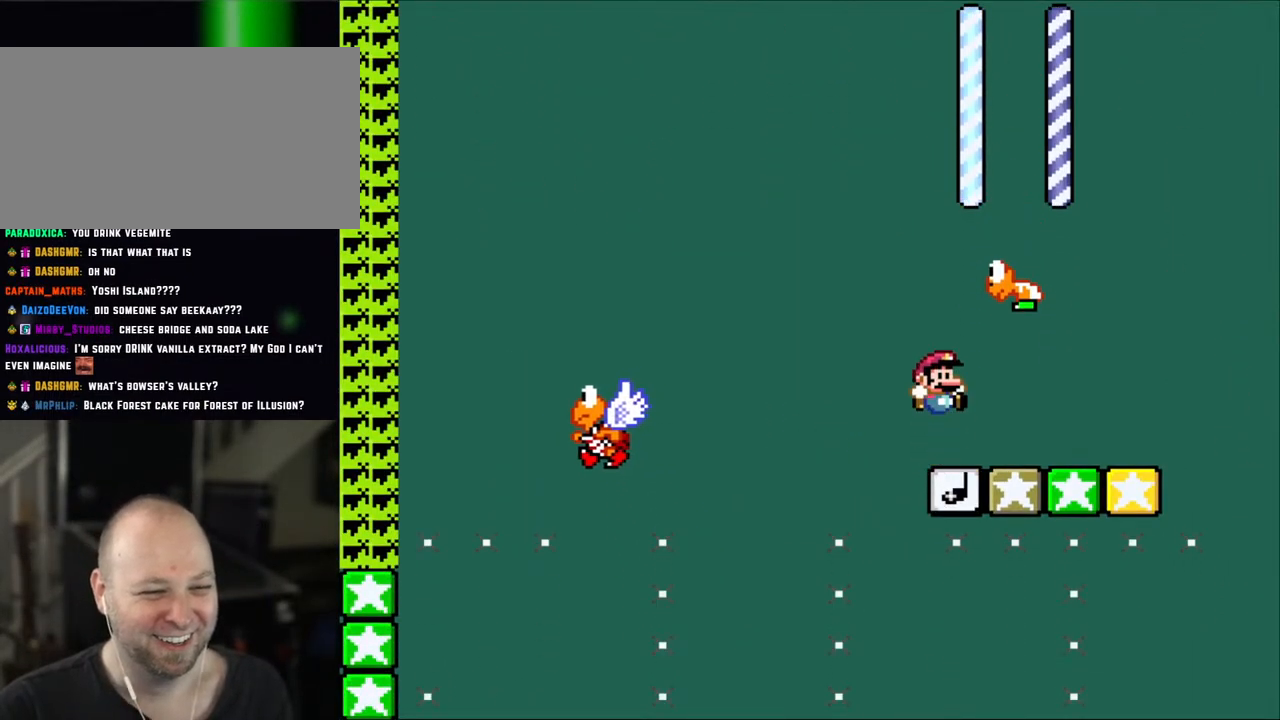
{"buttons": ["Y", "DPAD_LEFT"]}